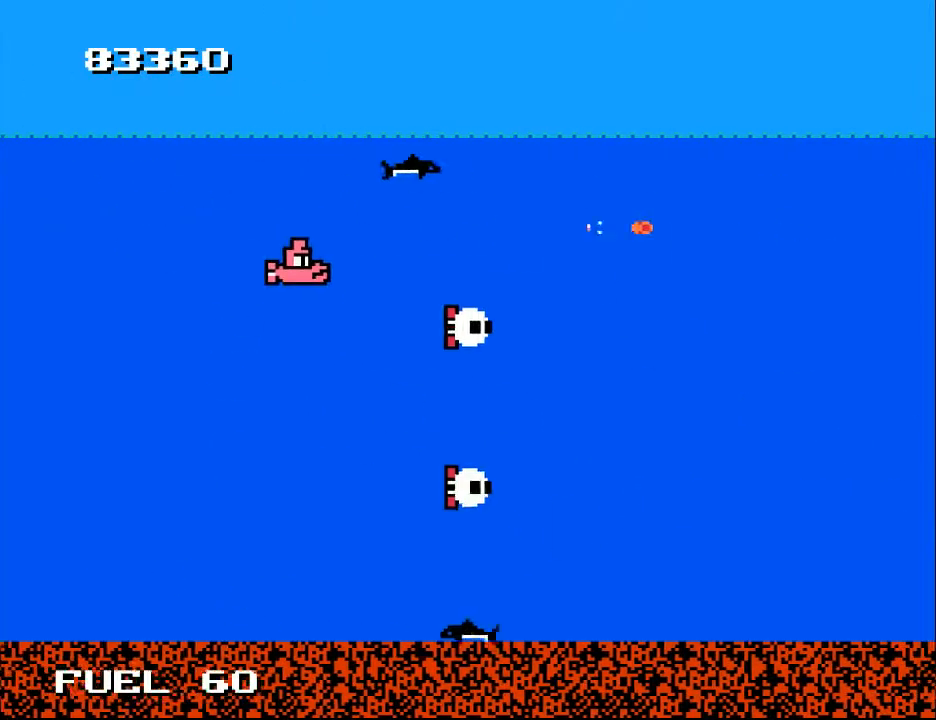
Gameplay with a controller (Xbox layout); each line is a JSON object with the inputs held at the frame after it. "events" lists button and stick changes between this image and that frame as [ms after this image, input, new state], when the widget could be followed in between. Not read: left_stick.
{"buttons": ["A", "DPAD_DOWN"], "right_stick": "center", "events": [[33, "DPAD_LEFT", "up"], [133, "DPAD_RIGHT", "down"], [167, "A", "down"], [267, "A", "up"], [300, "A", "down"], [433, "A", "up"], [433, "DPAD_RIGHT", "up"], [500, "A", "down"]]}
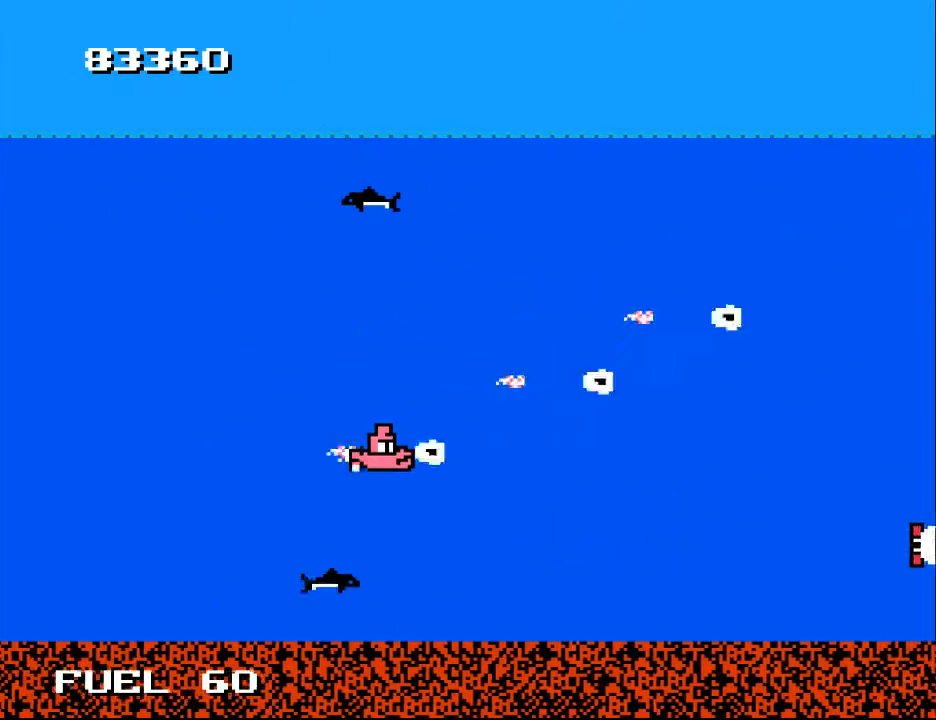
{"buttons": ["DPAD_UP"], "right_stick": "center", "events": [[33, "DPAD_DOWN", "up"], [133, "A", "up"], [367, "DPAD_UP", "down"]]}
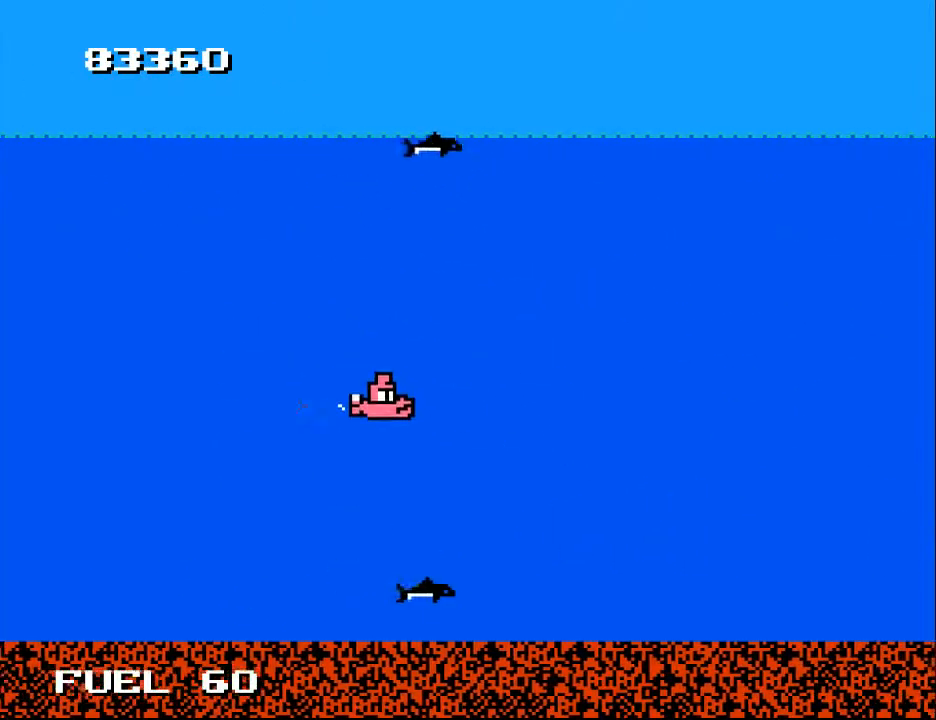
{"buttons": ["A", "DPAD_DOWN"], "right_stick": "center"}
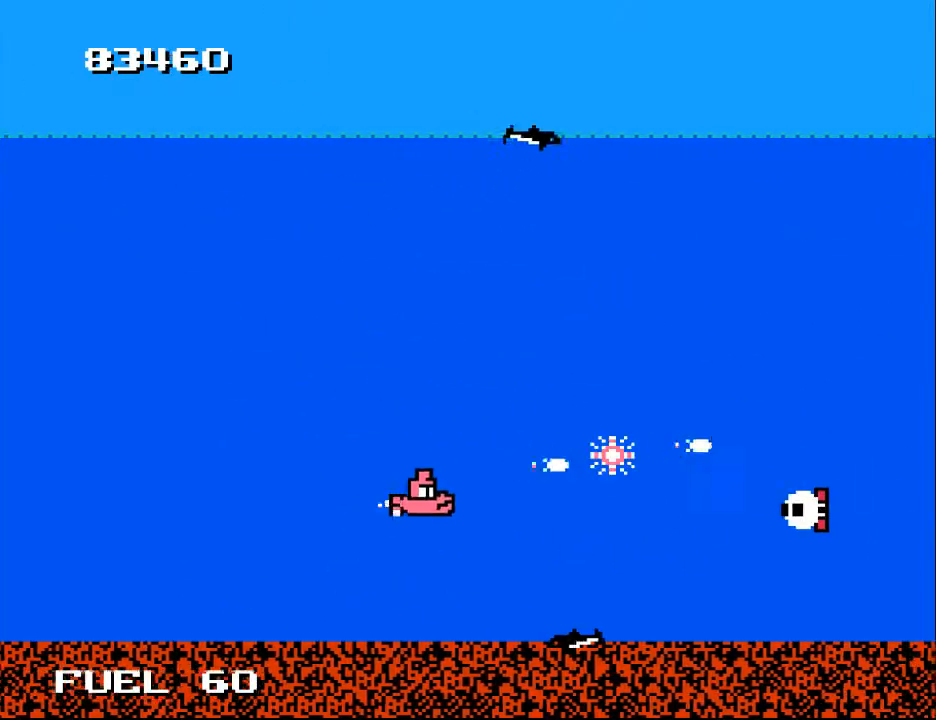
{"buttons": ["A", "DPAD_LEFT"], "right_stick": "center", "events": [[33, "DPAD_LEFT", "down"], [67, "A", "up"], [67, "DPAD_DOWN", "up"], [133, "A", "down"], [167, "DPAD_UP", "down"], [233, "A", "up"], [300, "A", "down"], [300, "DPAD_UP", "up"], [333, "DPAD_DOWN", "down"], [400, "A", "up"], [433, "DPAD_DOWN", "up"], [500, "A", "down"]]}
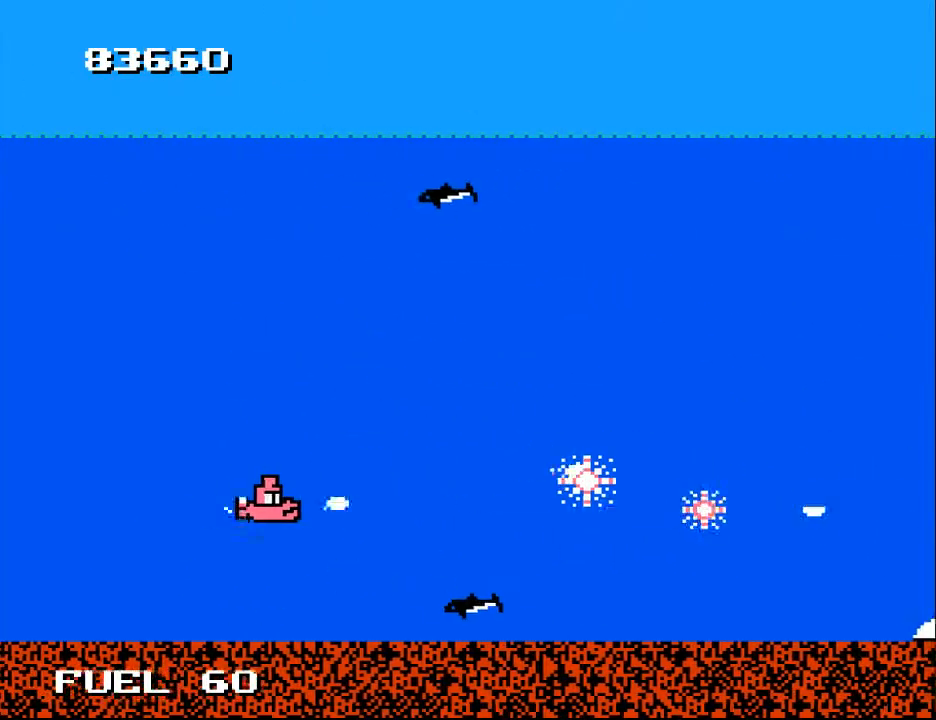
{"buttons": ["DPAD_DOWN"], "right_stick": "center", "events": [[100, "A", "up"], [100, "DPAD_LEFT", "up"], [167, "A", "down"], [267, "A", "up"], [333, "A", "down"], [467, "A", "up"], [467, "DPAD_DOWN", "down"]]}
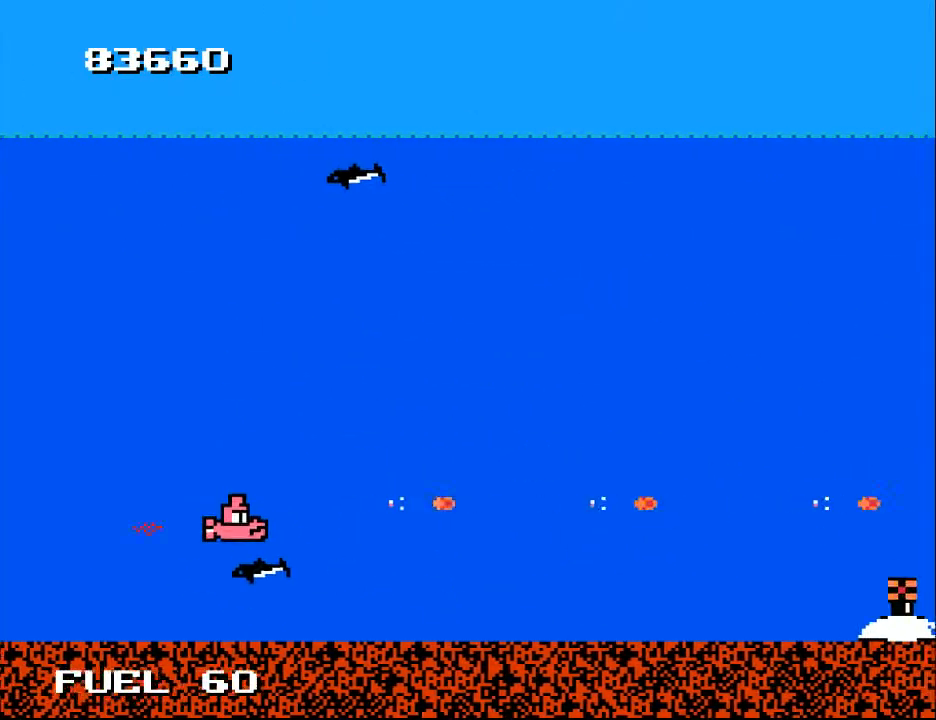
{"buttons": ["A", "DPAD_RIGHT"], "right_stick": "center", "events": [[33, "DPAD_RIGHT", "down"], [100, "DPAD_DOWN", "up"], [200, "DPAD_UP", "down"], [233, "A", "down"], [300, "DPAD_UP", "up"], [333, "A", "up"], [433, "A", "down"]]}
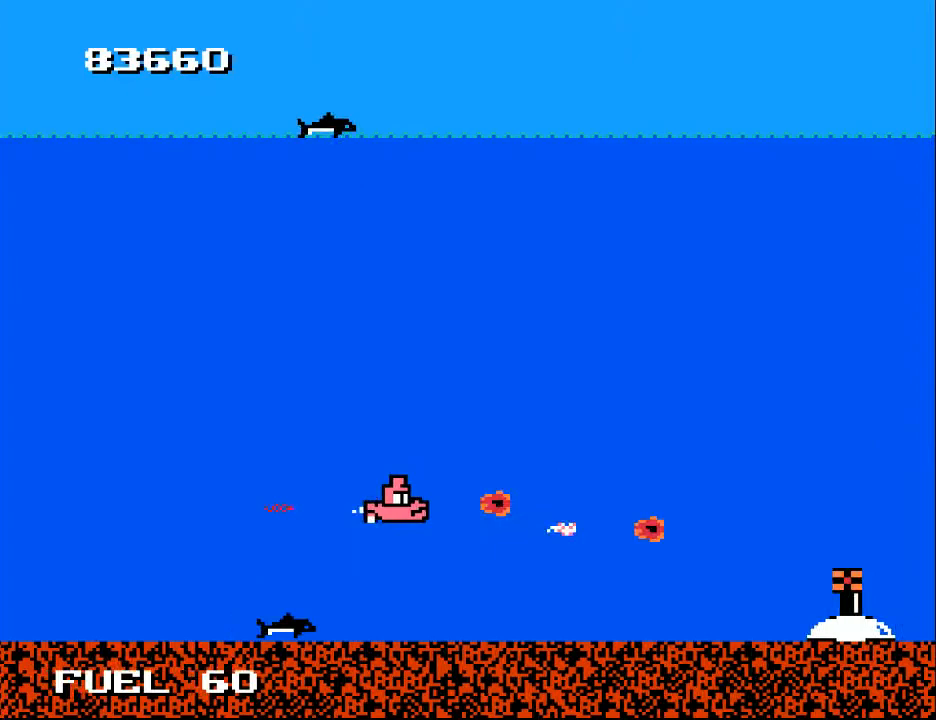
{"buttons": ["DPAD_RIGHT"], "right_stick": "center", "events": [[67, "A", "up"], [400, "DPAD_DOWN", "down"], [500, "DPAD_DOWN", "up"]]}
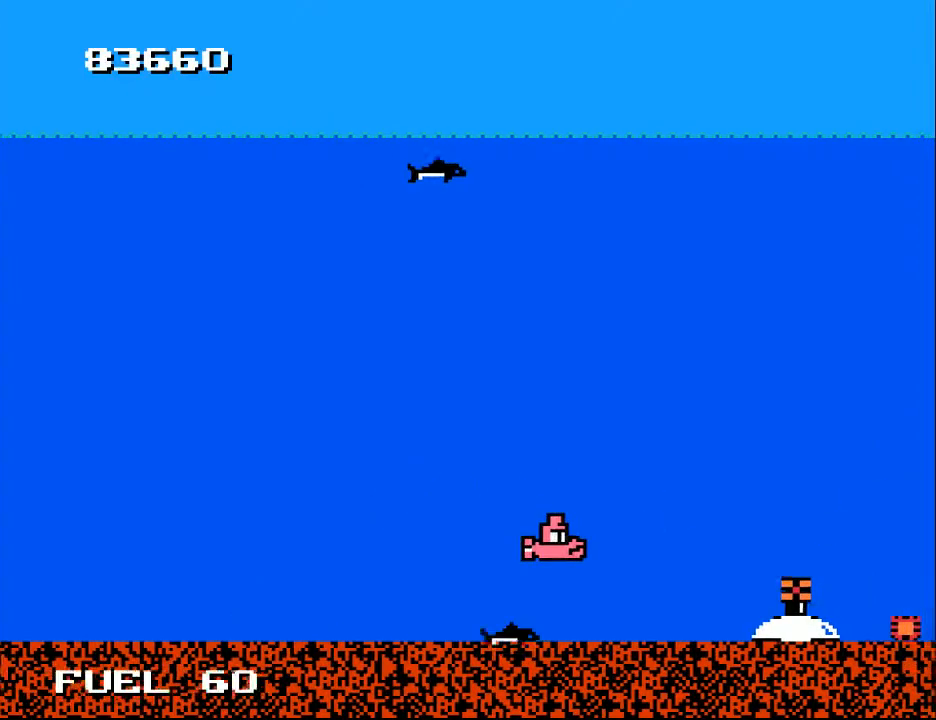
{"buttons": ["Y"], "right_stick": "center", "events": [[67, "Y", "down"], [200, "DPAD_RIGHT", "up"]]}
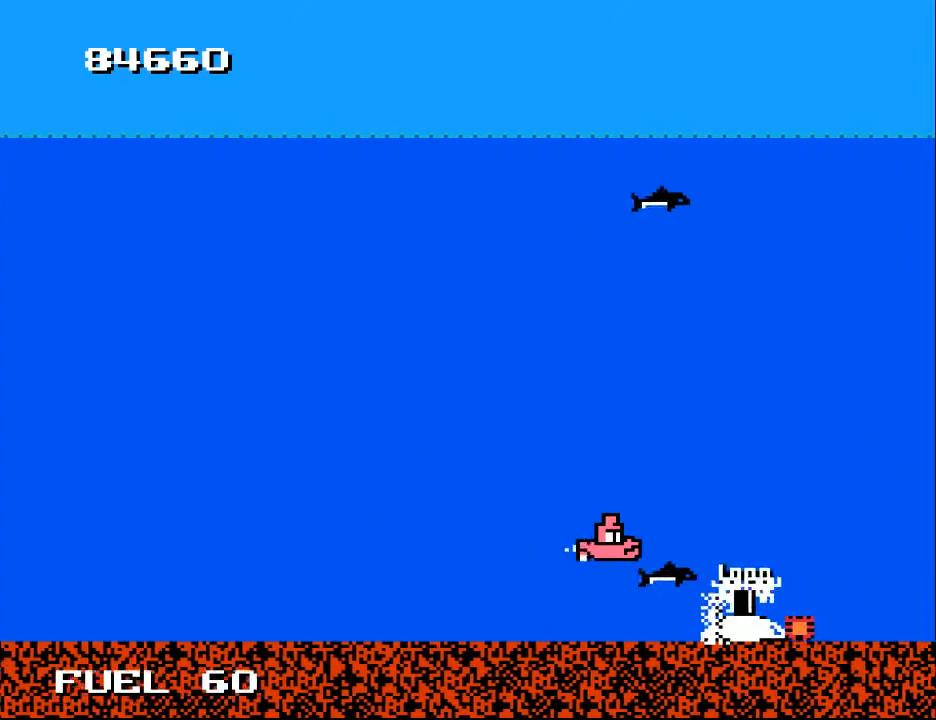
{"buttons": ["A", "DPAD_UP"], "right_stick": "center", "events": [[333, "DPAD_UP", "down"], [333, "Y", "up"], [400, "DPAD_LEFT", "down"], [500, "A", "down"], [500, "DPAD_LEFT", "up"]]}
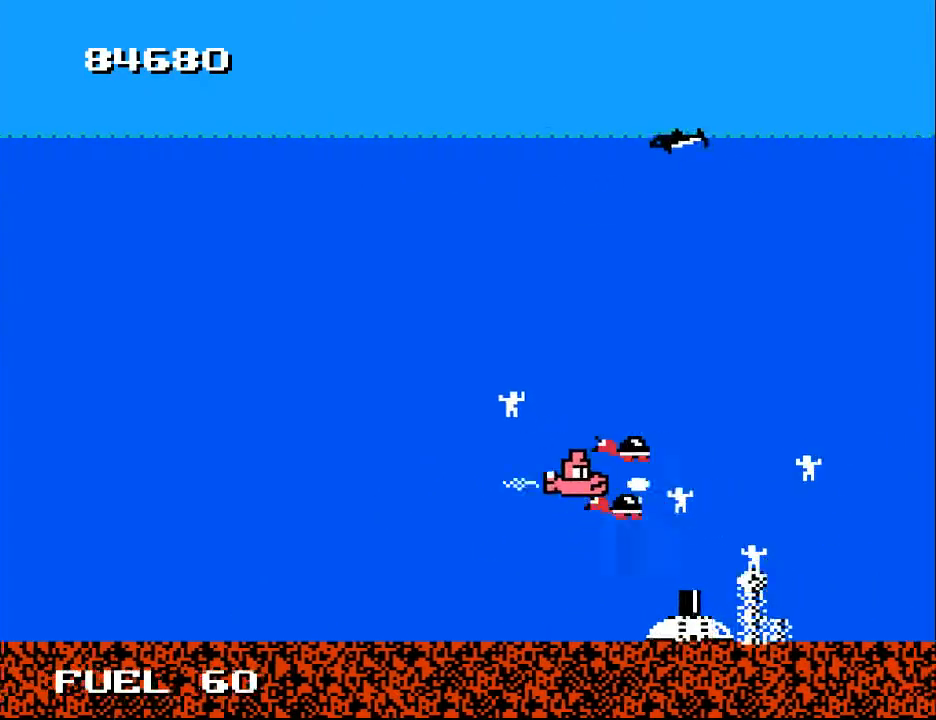
{"buttons": ["DPAD_UP", "DPAD_LEFT"], "right_stick": "center", "events": [[67, "DPAD_RIGHT", "down"], [100, "A", "up"], [100, "DPAD_LEFT", "down"], [100, "DPAD_RIGHT", "up"], [167, "A", "down"], [267, "DPAD_UP", "up"], [300, "A", "up"], [367, "A", "down"], [400, "DPAD_UP", "down"], [467, "A", "up"]]}
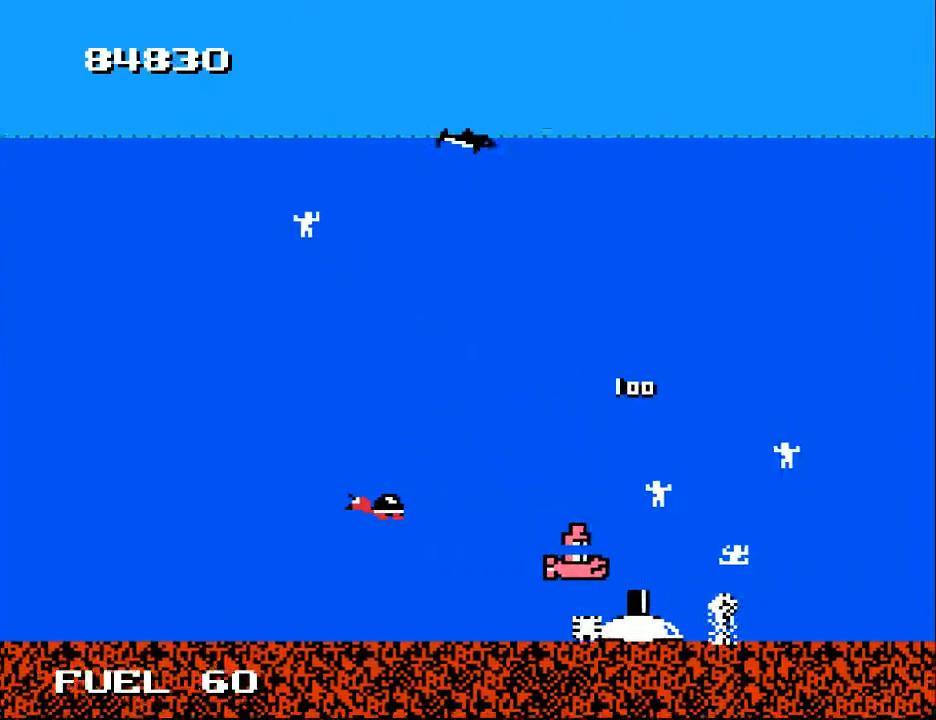
{"buttons": [], "right_stick": "center", "events": [[67, "A", "down"], [167, "A", "up"], [200, "DPAD_LEFT", "up"], [200, "DPAD_UP", "up"]]}
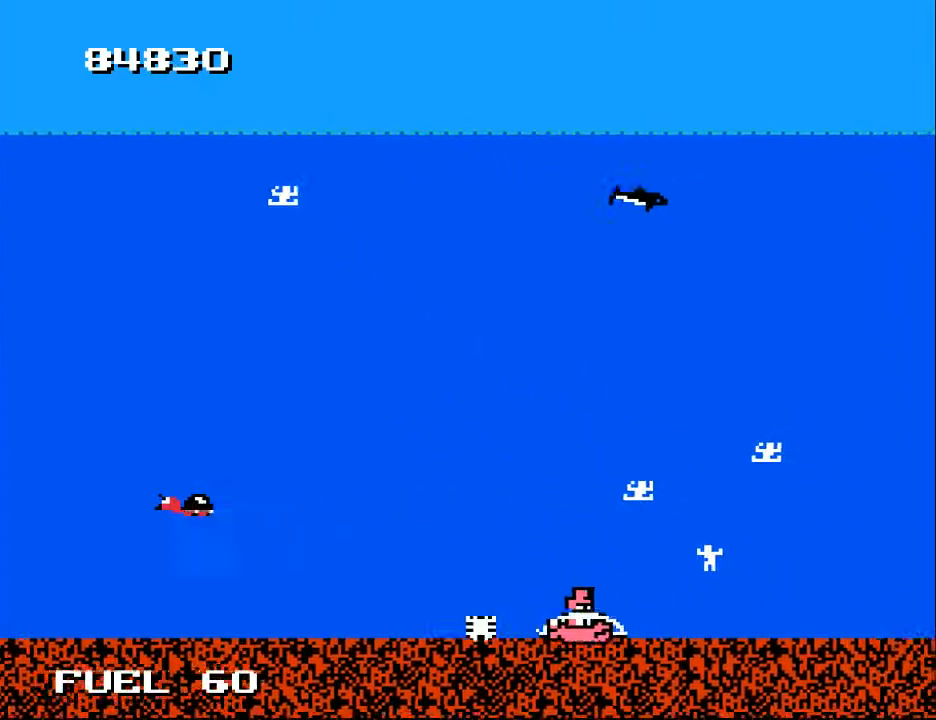
{"buttons": [], "right_stick": "center", "events": []}
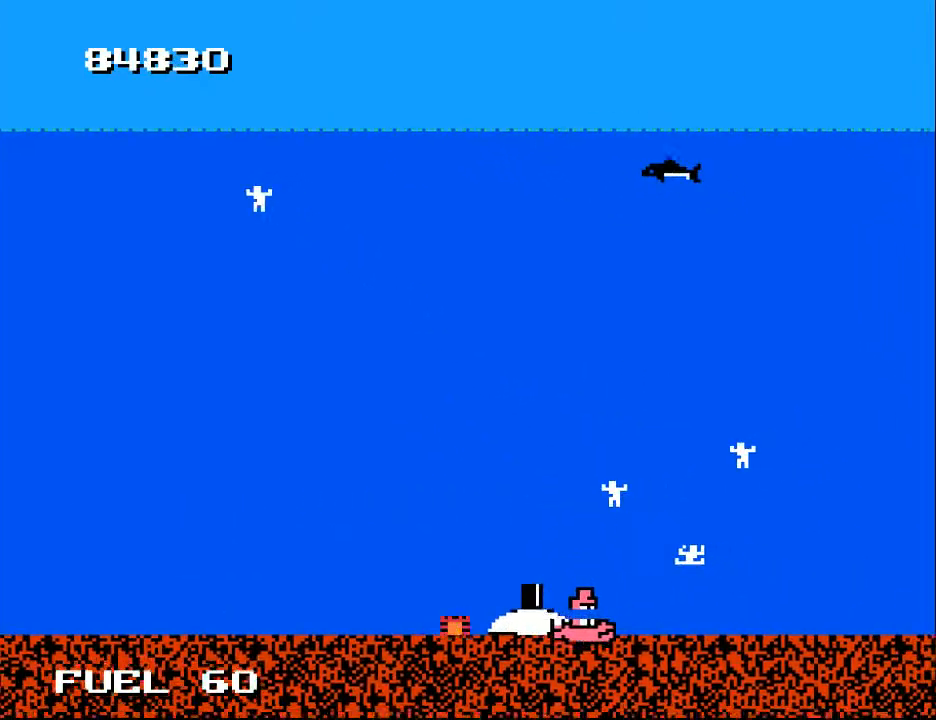
{"buttons": ["DPAD_UP"], "right_stick": "center", "events": [[200, "DPAD_UP", "down"], [267, "DPAD_LEFT", "down"], [500, "DPAD_LEFT", "up"]]}
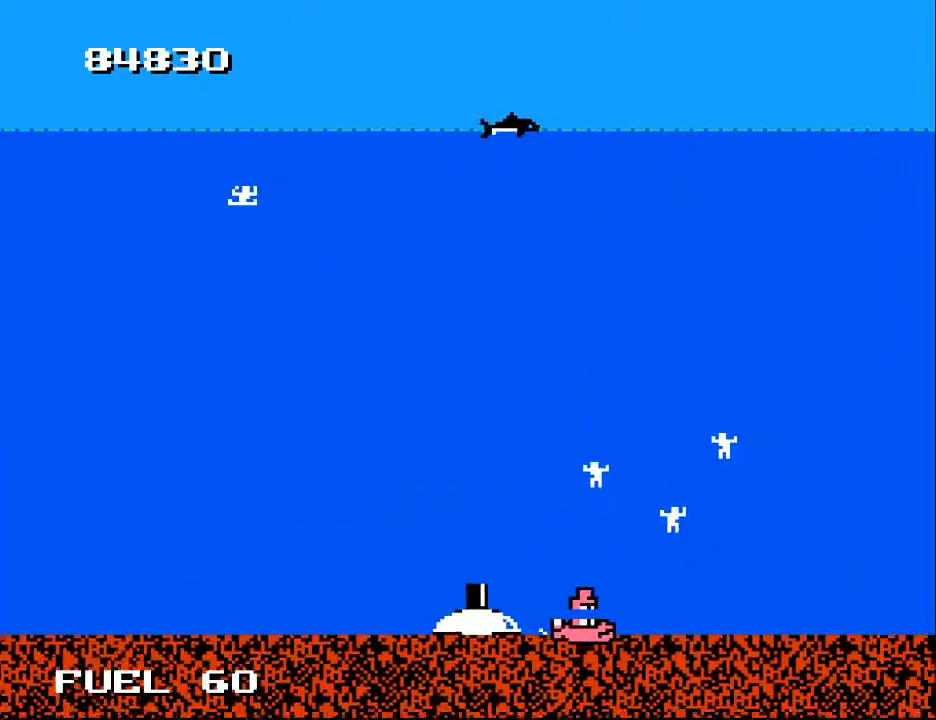
{"buttons": ["DPAD_UP", "DPAD_RIGHT"], "right_stick": "center", "events": [[67, "DPAD_UP", "up"], [233, "DPAD_RIGHT", "down"], [467, "DPAD_UP", "down"]]}
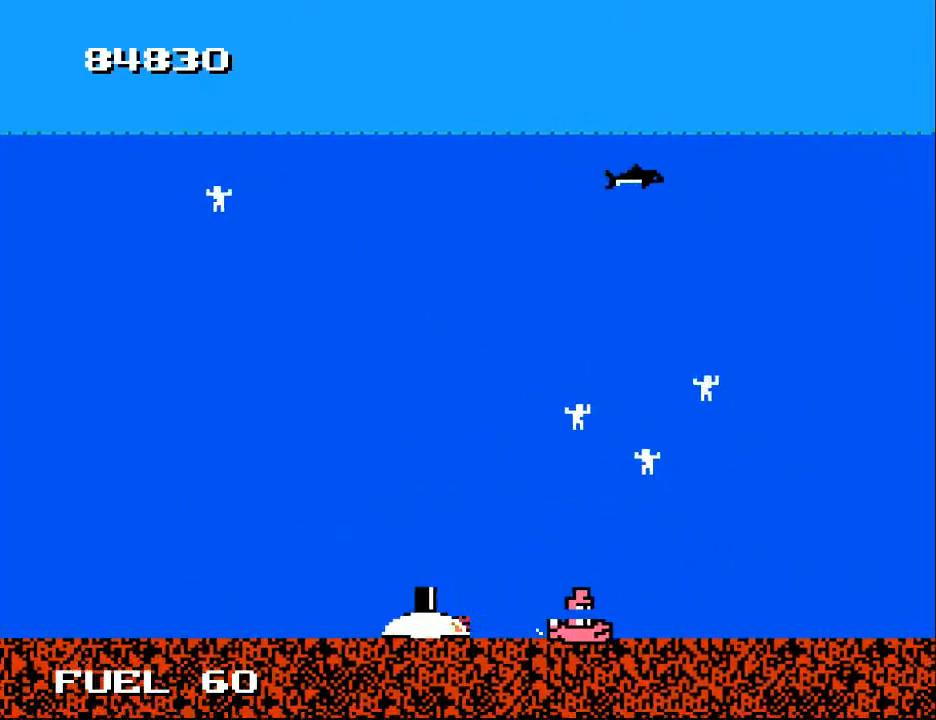
{"buttons": ["DPAD_UP", "DPAD_RIGHT"], "right_stick": "center", "events": []}
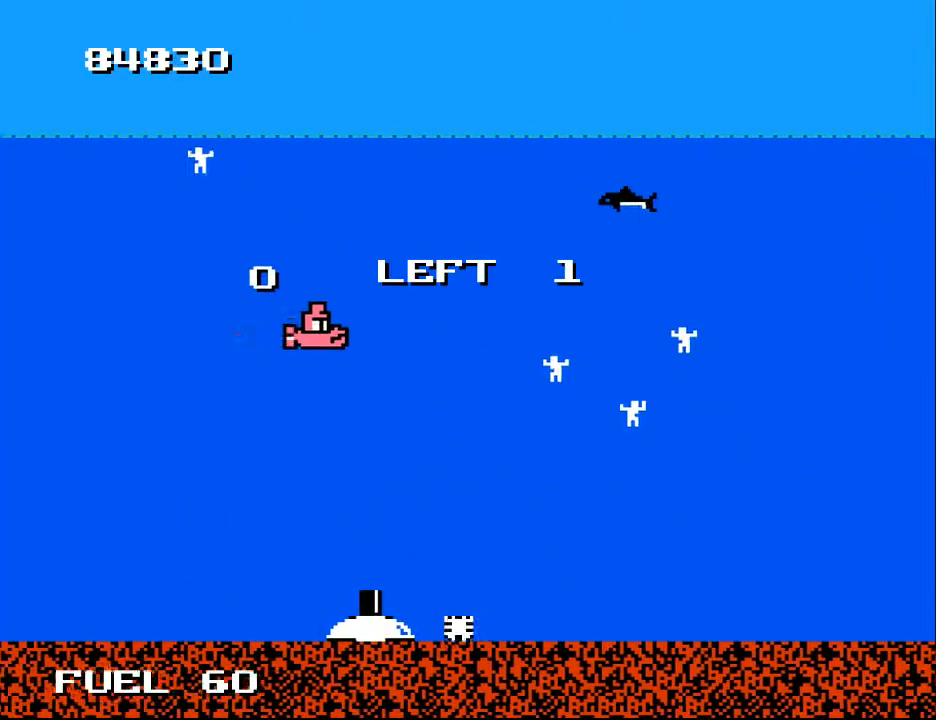
{"buttons": ["DPAD_RIGHT"], "right_stick": "center", "events": [[100, "DPAD_UP", "up"], [133, "DPAD_DOWN", "down"], [267, "DPAD_DOWN", "up"]]}
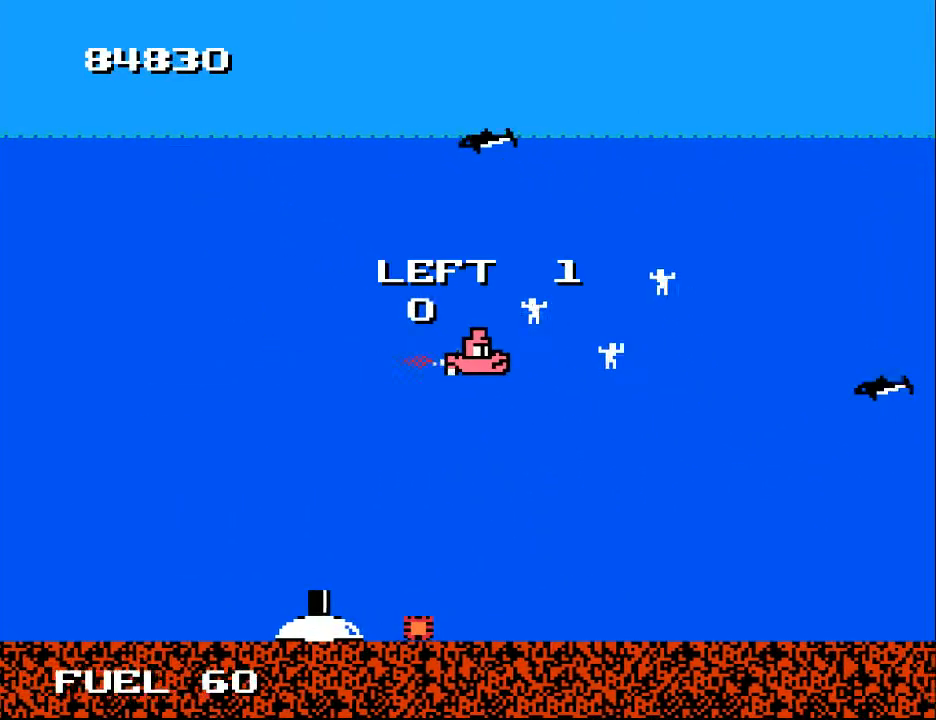
{"buttons": ["DPAD_UP", "DPAD_RIGHT"], "right_stick": "center", "events": [[33, "DPAD_UP", "down"], [100, "DPAD_RIGHT", "up"], [167, "DPAD_RIGHT", "down"], [200, "DPAD_UP", "up"], [300, "DPAD_DOWN", "down"], [367, "DPAD_DOWN", "up"], [433, "DPAD_UP", "down"]]}
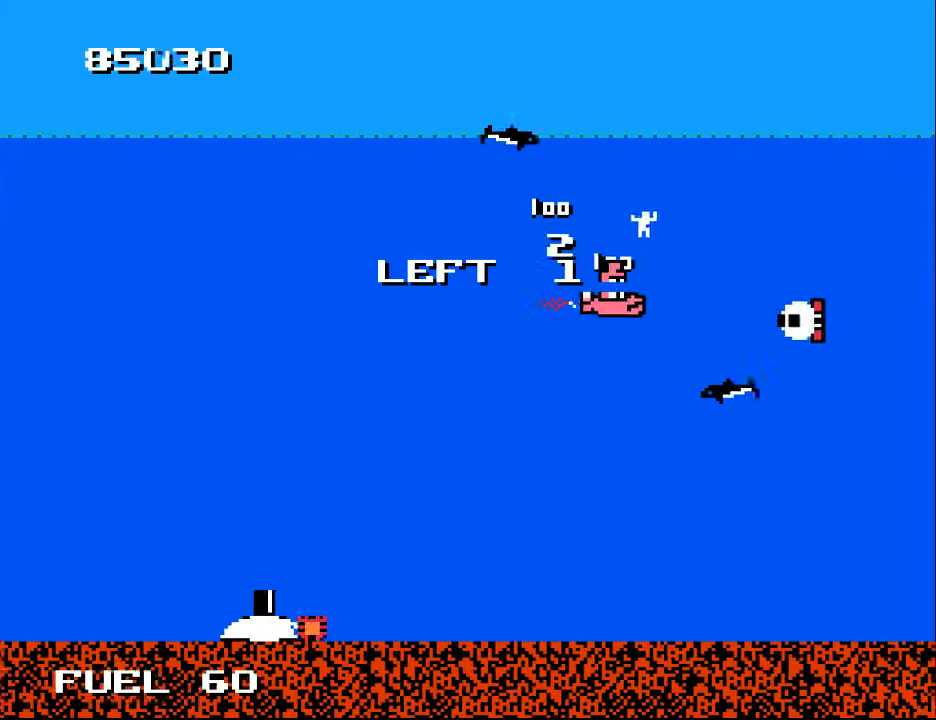
{"buttons": ["DPAD_DOWN", "DPAD_LEFT"], "right_stick": "center", "events": [[133, "DPAD_RIGHT", "up"], [233, "DPAD_LEFT", "down"], [300, "DPAD_UP", "up"], [367, "A", "down"], [400, "DPAD_DOWN", "down"], [467, "A", "up"]]}
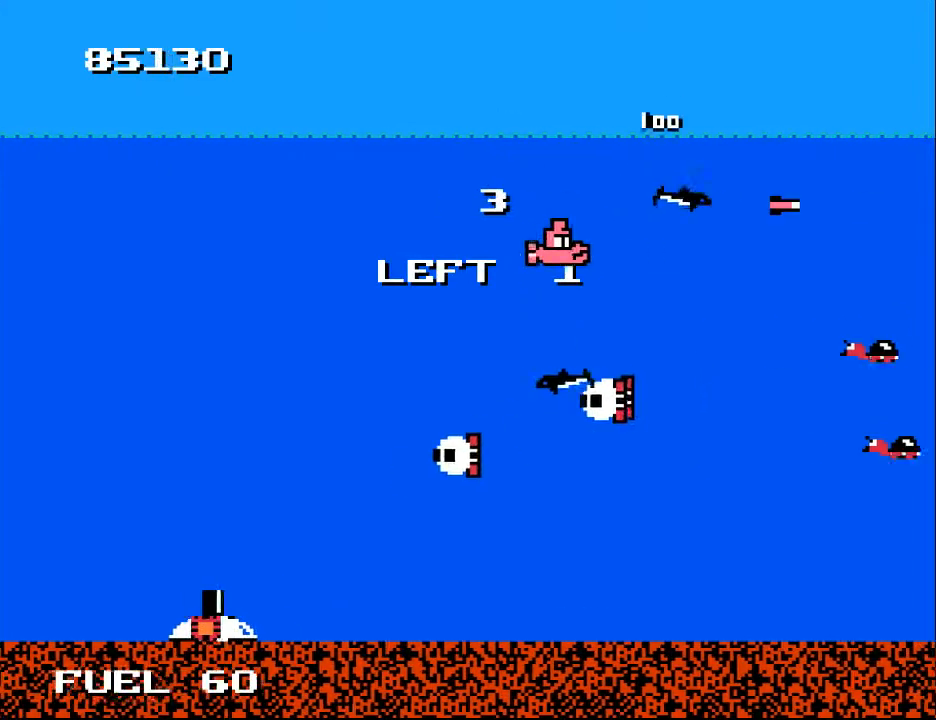
{"buttons": ["A", "DPAD_UP", "DPAD_LEFT"], "right_stick": "center", "events": [[33, "DPAD_DOWN", "up"], [67, "A", "down"], [167, "A", "up"], [267, "A", "down"], [367, "A", "up"], [367, "DPAD_UP", "down"], [500, "A", "down"]]}
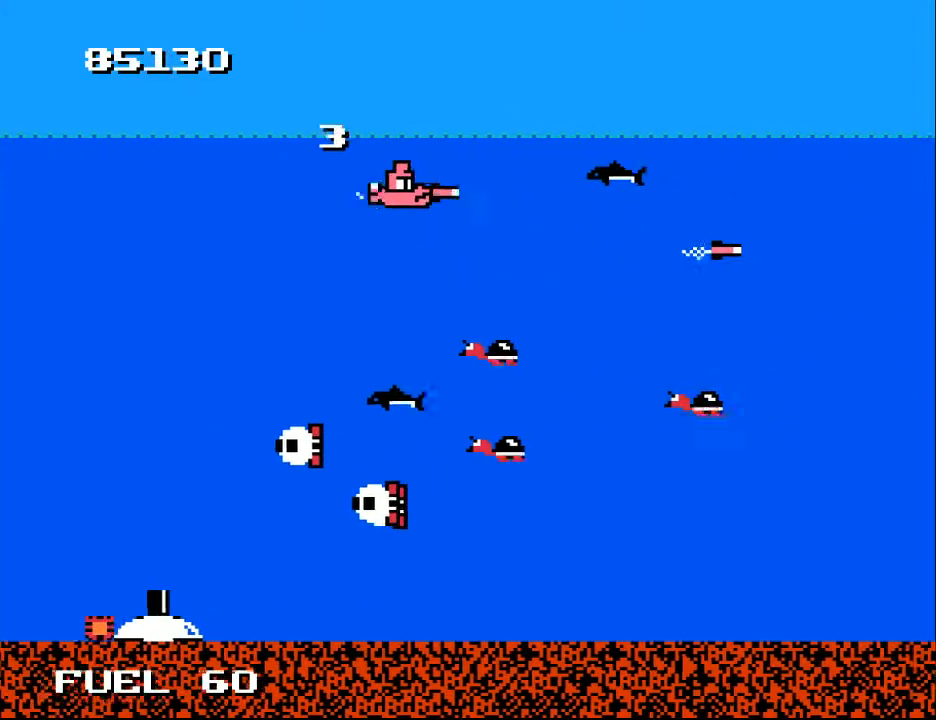
{"buttons": ["A", "DPAD_RIGHT"], "right_stick": "center", "events": [[100, "A", "up"], [167, "DPAD_LEFT", "up"], [200, "DPAD_UP", "up"], [233, "A", "down"], [267, "DPAD_RIGHT", "down"], [333, "A", "up"], [467, "A", "down"]]}
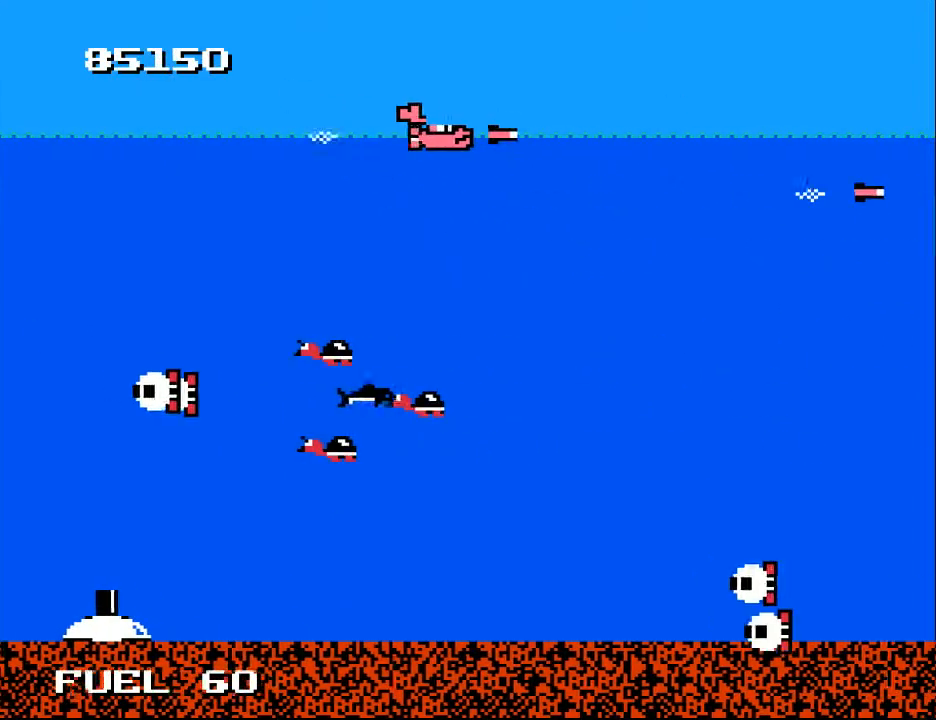
{"buttons": ["DPAD_DOWN", "DPAD_LEFT"], "right_stick": "center", "events": [[67, "A", "up"], [200, "DPAD_RIGHT", "up"], [233, "A", "down"], [233, "DPAD_LEFT", "down"], [367, "A", "up"], [467, "DPAD_DOWN", "down"]]}
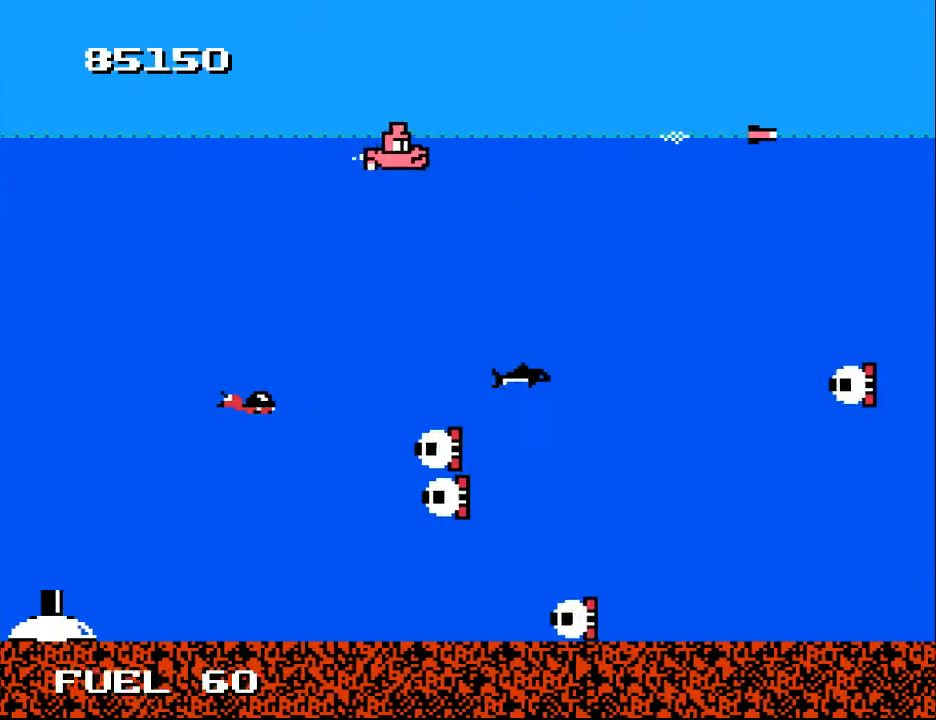
{"buttons": ["A", "DPAD_DOWN", "DPAD_LEFT"], "right_stick": "center", "events": [[200, "A", "down"], [233, "DPAD_DOWN", "up"], [300, "A", "up"], [433, "DPAD_DOWN", "down"], [500, "A", "down"]]}
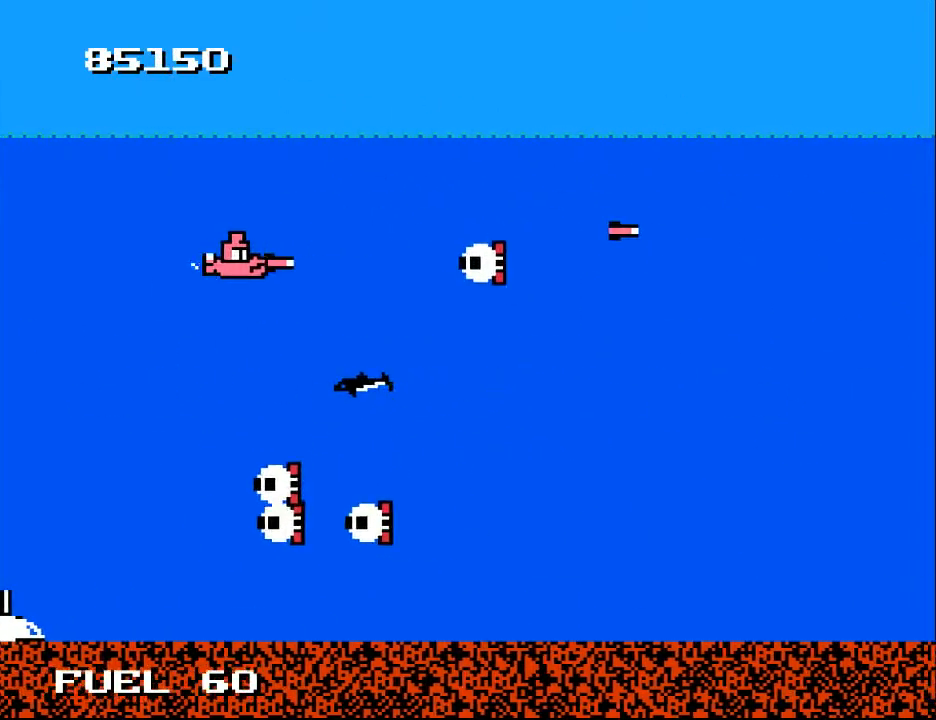
{"buttons": ["DPAD_DOWN"], "right_stick": "center", "events": [[67, "A", "up"], [67, "DPAD_DOWN", "up"], [167, "DPAD_UP", "down"], [200, "A", "down"], [333, "A", "up"], [333, "DPAD_LEFT", "up"], [333, "DPAD_UP", "up"], [367, "A", "down"], [467, "A", "up"], [467, "DPAD_DOWN", "down"]]}
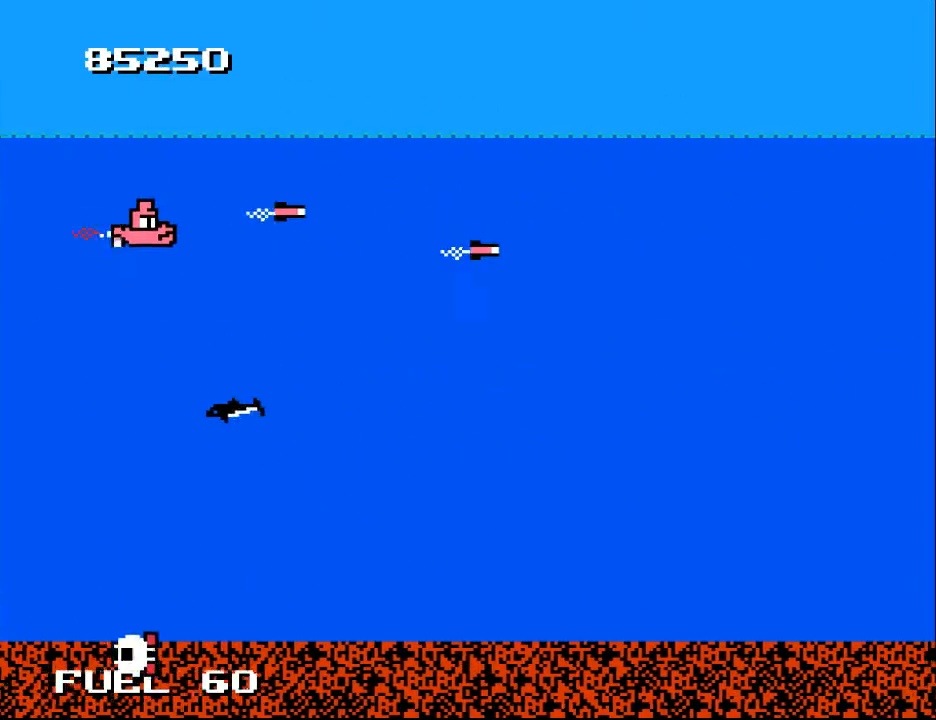
{"buttons": ["DPAD_RIGHT"], "right_stick": "center", "events": [[67, "DPAD_DOWN", "up"], [200, "DPAD_RIGHT", "down"], [267, "DPAD_RIGHT", "up"], [267, "Y", "down"], [433, "Y", "up"], [467, "DPAD_RIGHT", "down"]]}
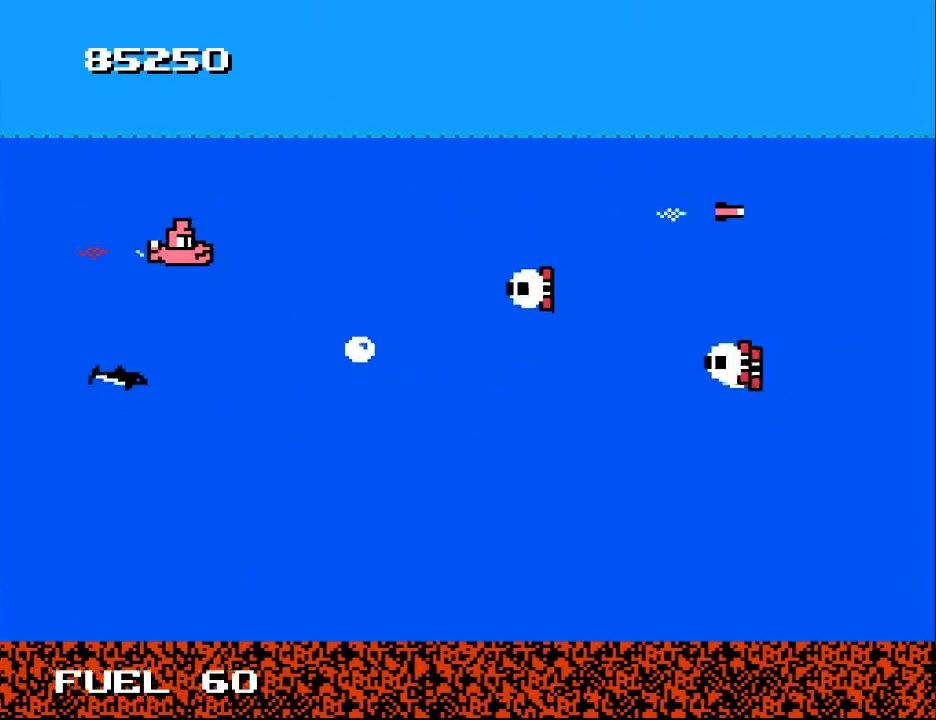
{"buttons": ["A", "DPAD_DOWN"], "right_stick": "center", "events": [[100, "DPAD_UP", "down"], [133, "DPAD_RIGHT", "up"], [200, "DPAD_LEFT", "down"], [233, "DPAD_UP", "up"], [267, "A", "down"], [367, "A", "up"], [433, "A", "down"], [500, "DPAD_DOWN", "down"], [500, "DPAD_LEFT", "up"]]}
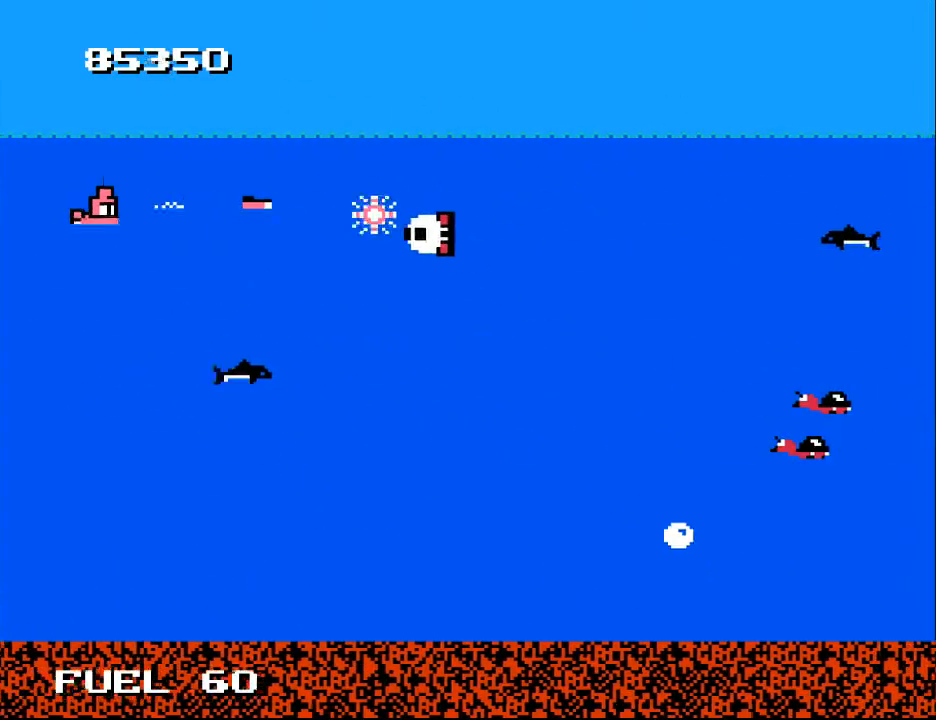
{"buttons": [], "right_stick": "center", "events": [[33, "DPAD_DOWN", "up"], [67, "A", "up"], [133, "B", "down"], [333, "DPAD_DOWN", "down"], [400, "DPAD_DOWN", "up"], [467, "B", "up"]]}
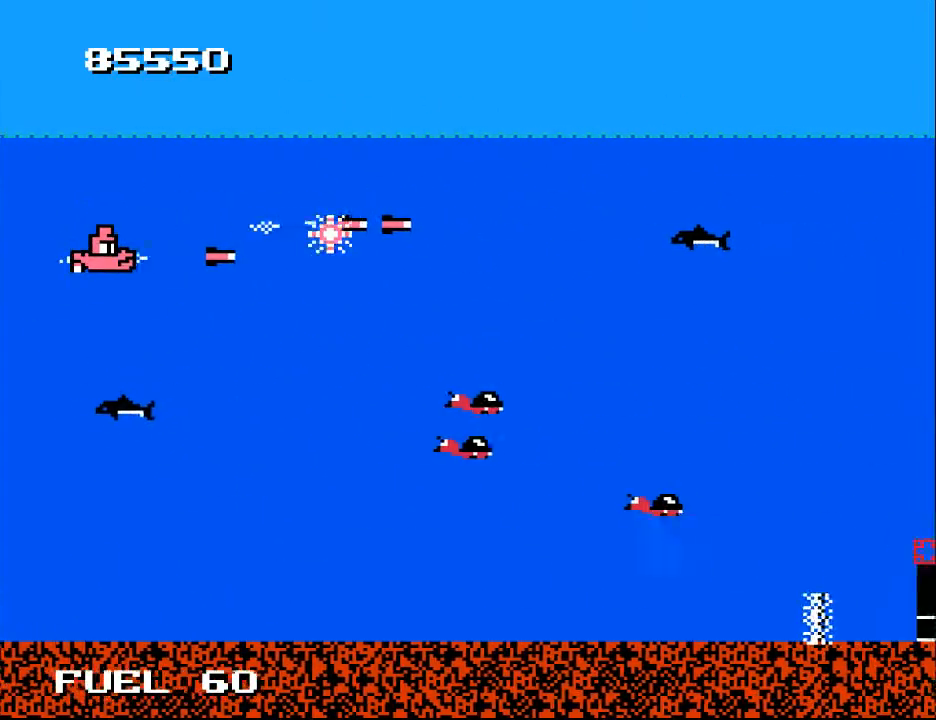
{"buttons": ["DPAD_RIGHT"], "right_stick": "center", "events": [[33, "B", "down"], [167, "DPAD_UP", "down"], [200, "B", "up"], [333, "DPAD_UP", "up"], [400, "DPAD_RIGHT", "down"]]}
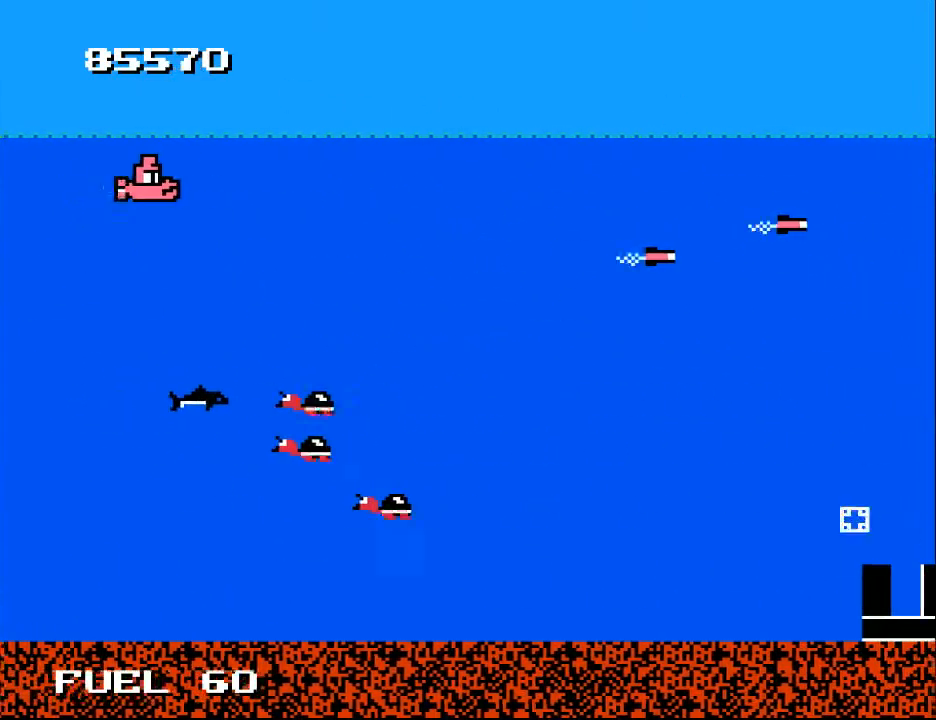
{"buttons": ["DPAD_DOWN", "DPAD_RIGHT"], "right_stick": "center", "events": [[267, "DPAD_DOWN", "down"], [333, "A", "down"], [467, "A", "up"]]}
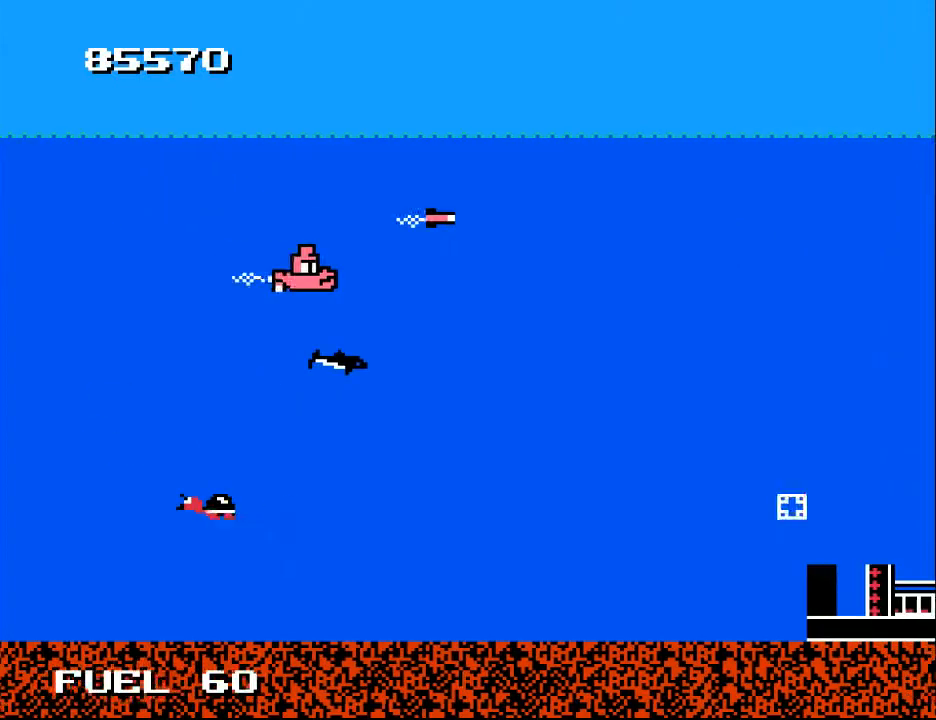
{"buttons": ["Y", "DPAD_DOWN", "DPAD_RIGHT"], "right_stick": "center", "events": [[33, "A", "down"], [33, "DPAD_DOWN", "up"], [167, "A", "up"], [167, "DPAD_DOWN", "down"], [500, "Y", "down"]]}
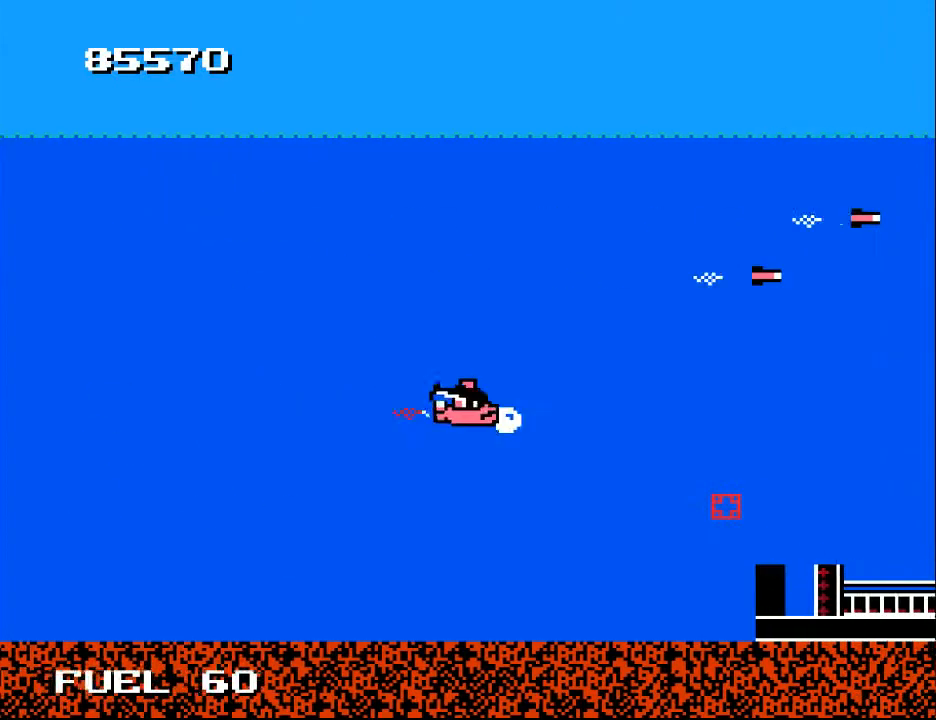
{"buttons": ["Y"], "right_stick": "center", "events": [[33, "DPAD_DOWN", "up"], [233, "DPAD_RIGHT", "up"]]}